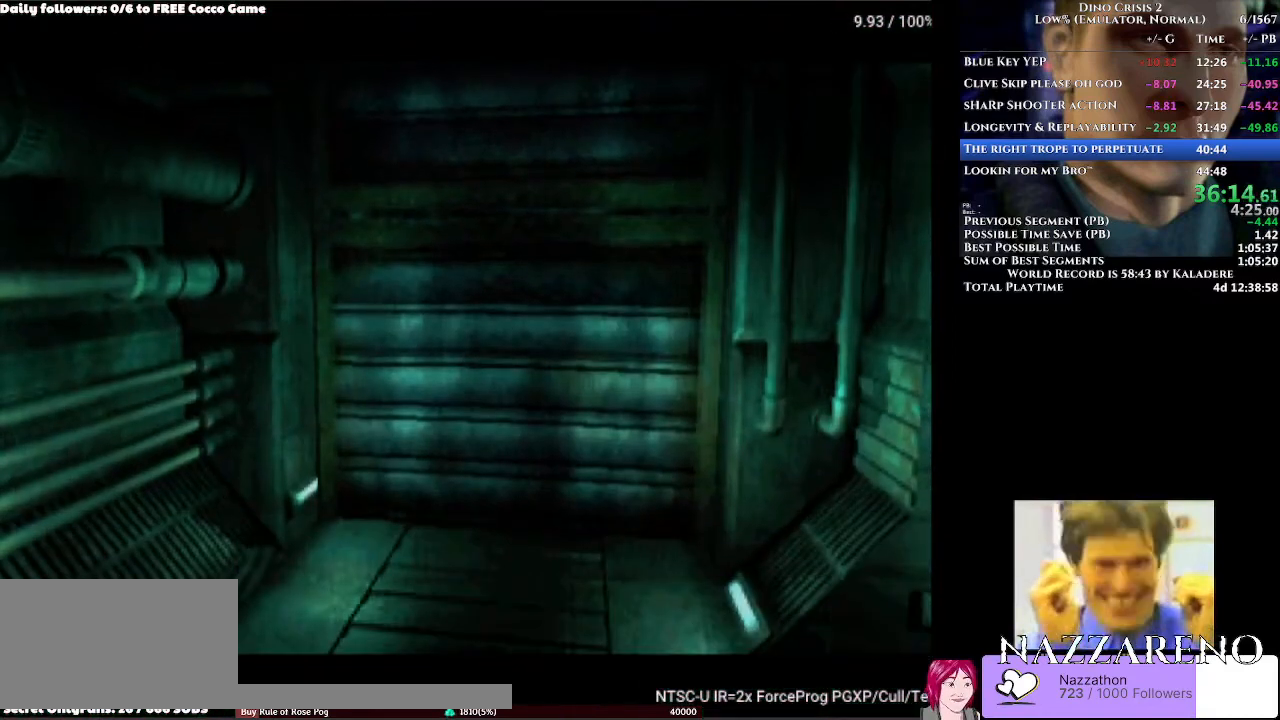
Gameplay with a controller (Xbox layout); each line is a JSON object with the inputs held at the frame after it (dt_ms = milliseconds from this image to that frame). "events" lists button and stick changes between this image and that frame as [ms after this image, input, new state], when the widget could be followed in between. Not read: L2 L3 R2 R3.
{"dt_ms": 500, "buttons": [], "left_stick": "center", "right_stick": "center", "events": []}
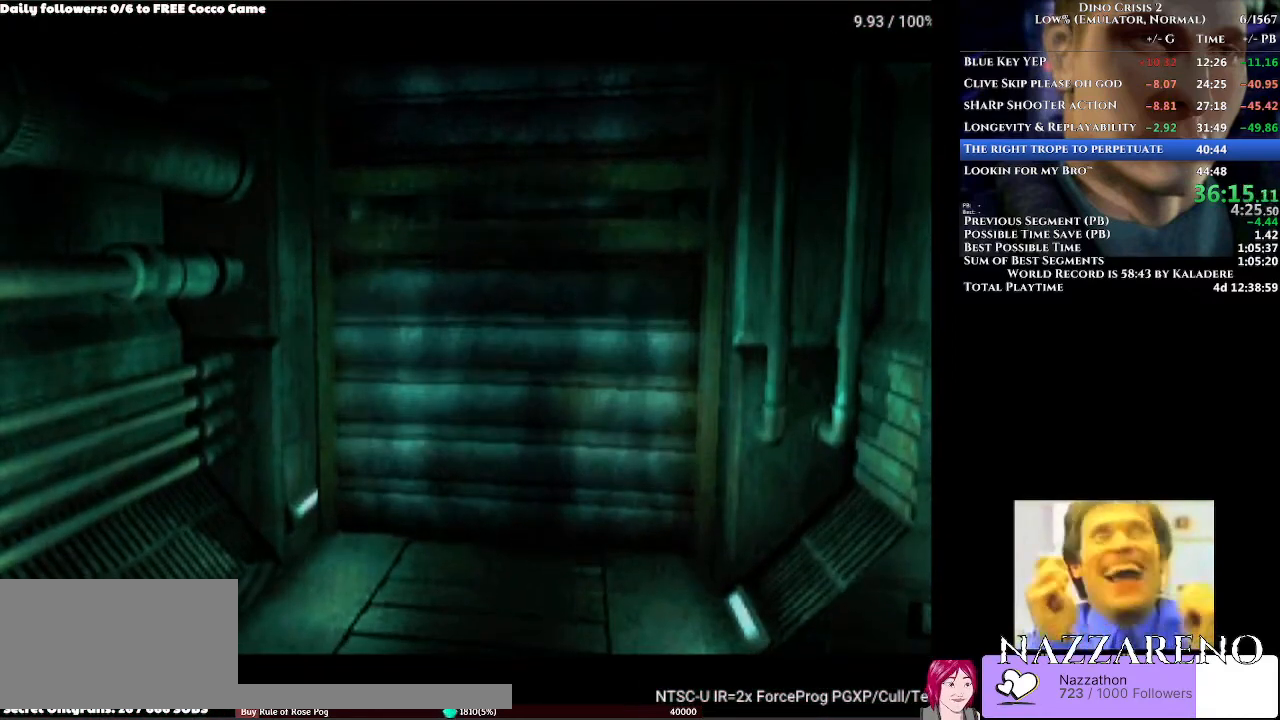
{"dt_ms": 500, "buttons": [], "left_stick": "center", "right_stick": "center", "events": []}
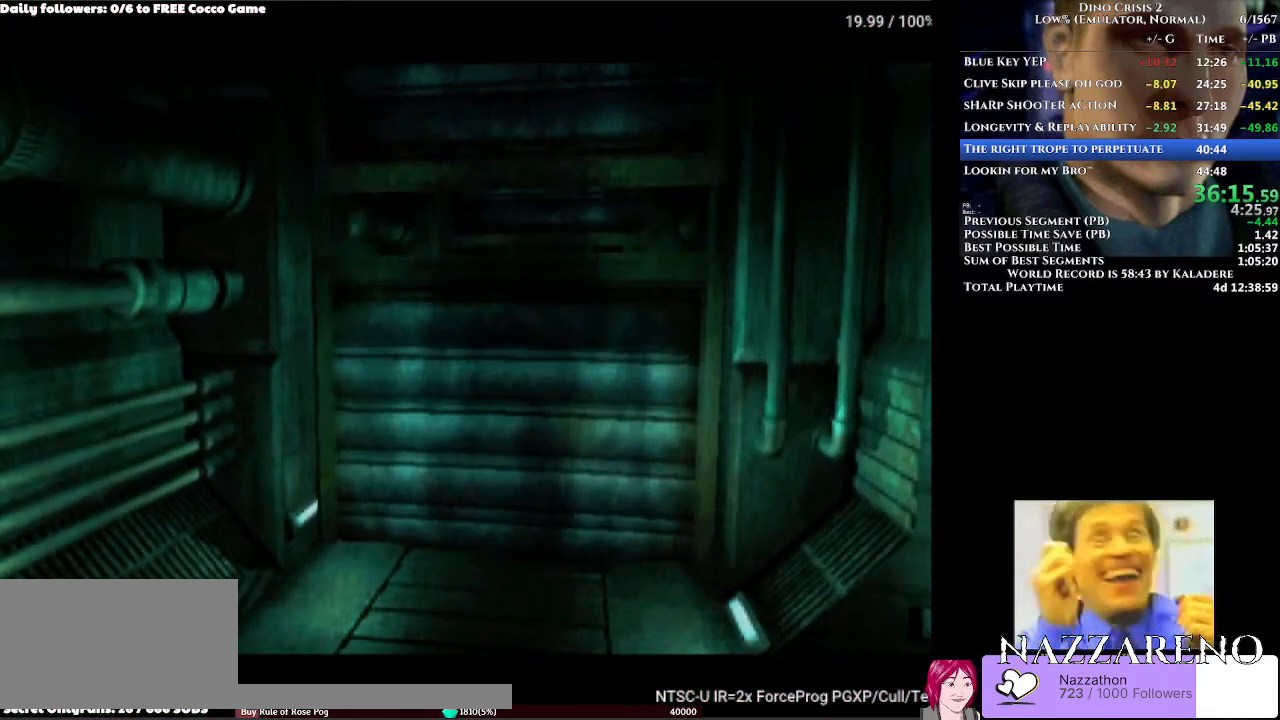
{"dt_ms": 500, "buttons": [], "left_stick": "center", "right_stick": "center", "events": []}
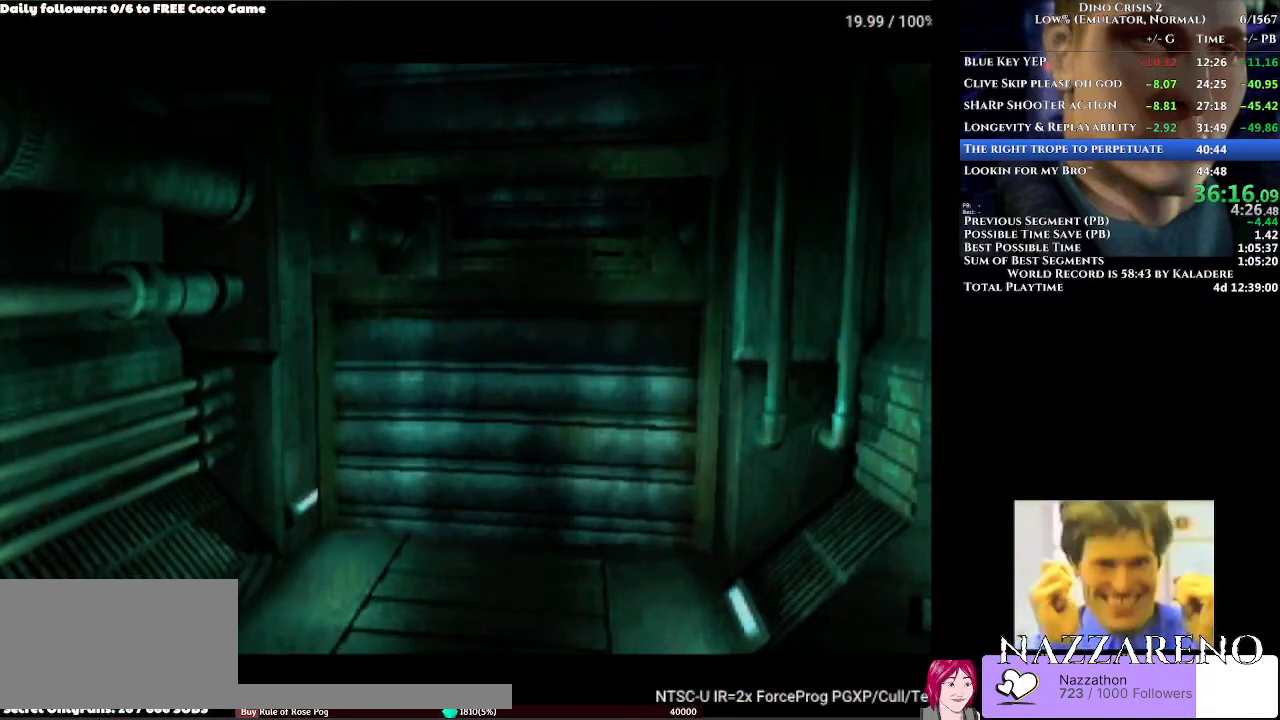
{"dt_ms": 500, "buttons": [], "left_stick": "center", "right_stick": "center", "events": [[400, "right_stick", "up"], [467, "right_stick", "center"]]}
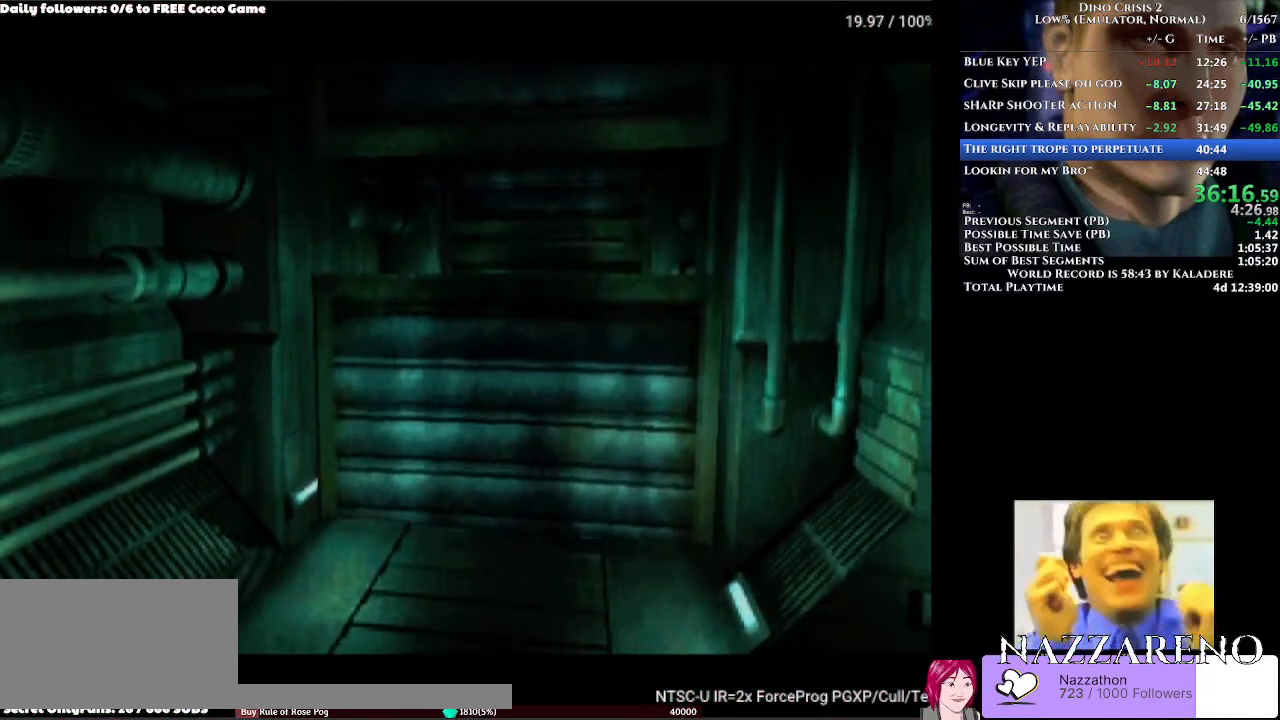
{"dt_ms": 1000, "buttons": [], "left_stick": "center", "right_stick": "center", "events": [[267, "right_stick", "up-right"], [333, "right_stick", "center"], [433, "right_stick", "up"], [600, "right_stick", "up-left"], [733, "right_stick", "center"]]}